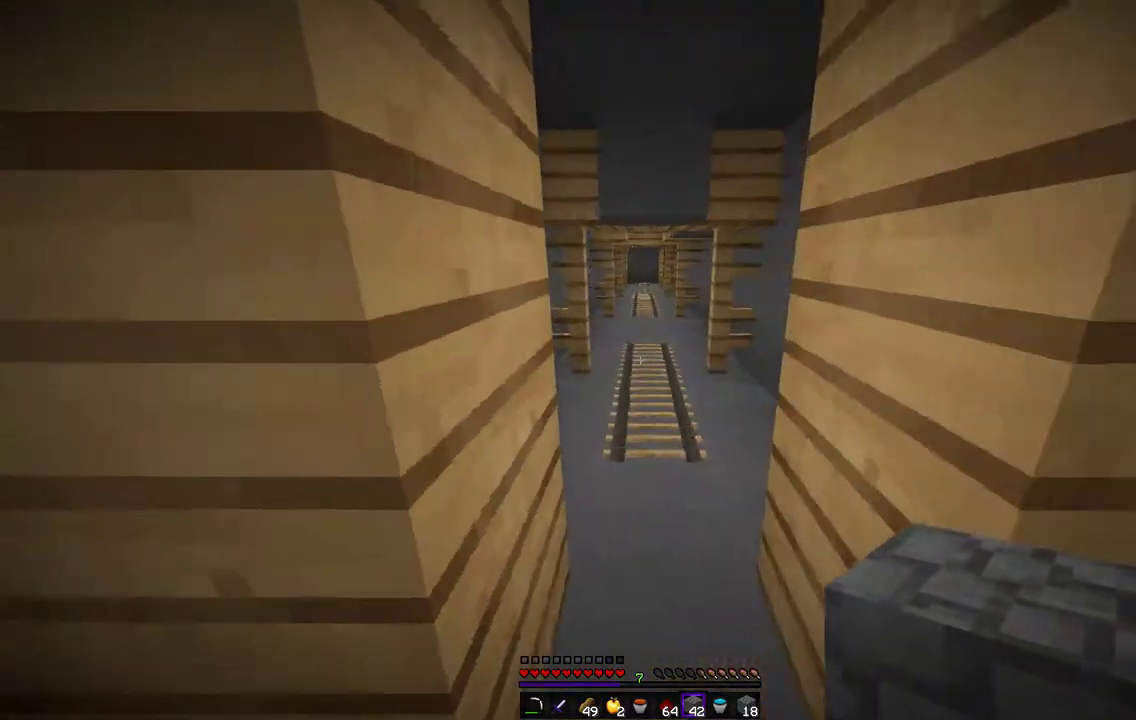
Gameplay with keyboard and mouse; each line is a JSON object with the keys and mouse buttons held at the frame after it. "events" lists presses ("down") and releases ("up") of "d", "q", "s", "z", "mouse_left" and "mouse_right" between this image and that frame as [ms after this image, input, new state], when the widget could be followed in between. "mouse_left", "mouse_right" = the "left", "right" buttons of the "mouse" list. No other keys are recorded. Fast repeated clicks can show as one long hold. Mouse movement is not recorded.
{"keys": ["q", "z"], "mouse": [], "events": [[51, "q", "up"], [271, "d", "down"], [389, "z", "down"], [440, "q", "down"], [457, "d", "up"]]}
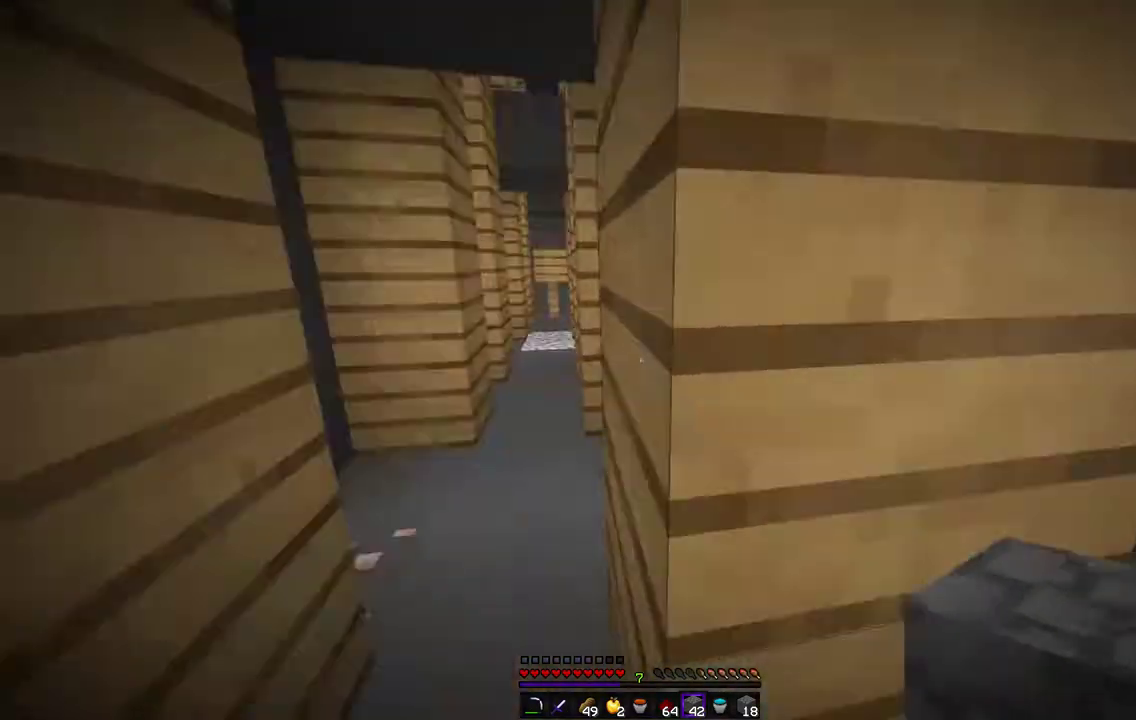
{"keys": ["d", "q"], "mouse": [], "events": [[271, "q", "up"], [287, "d", "down"], [406, "z", "up"], [440, "q", "down"]]}
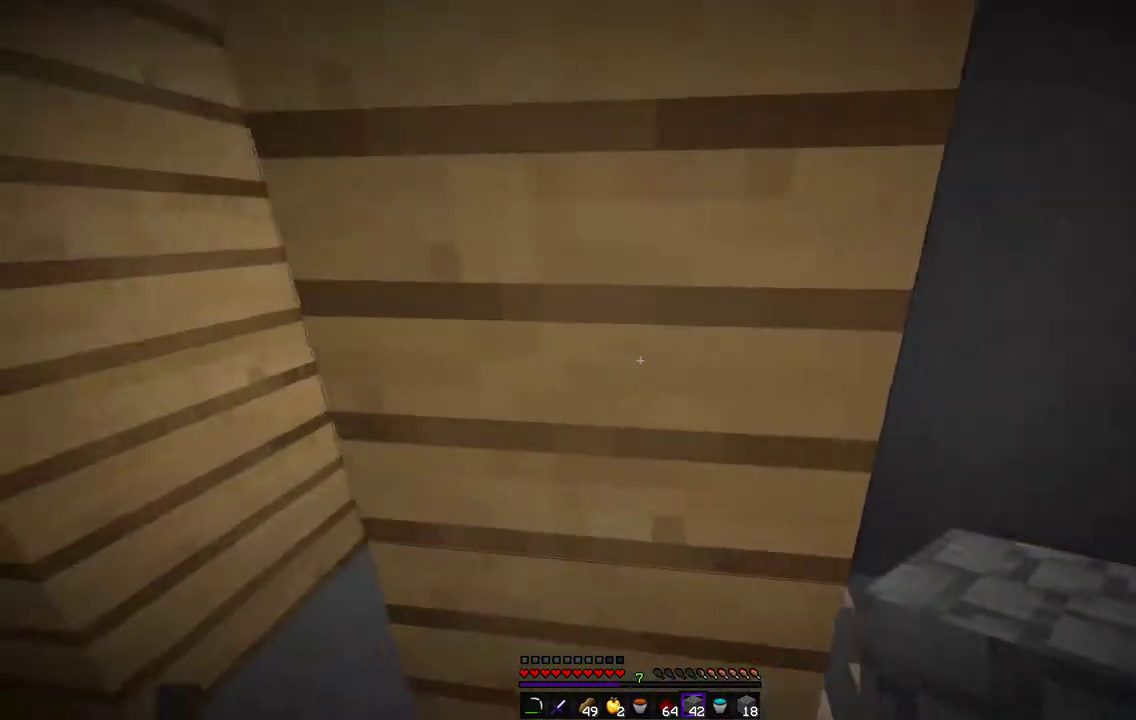
{"keys": ["d"], "mouse": [], "events": [[17, "d", "up"], [356, "q", "up"], [440, "d", "down"]]}
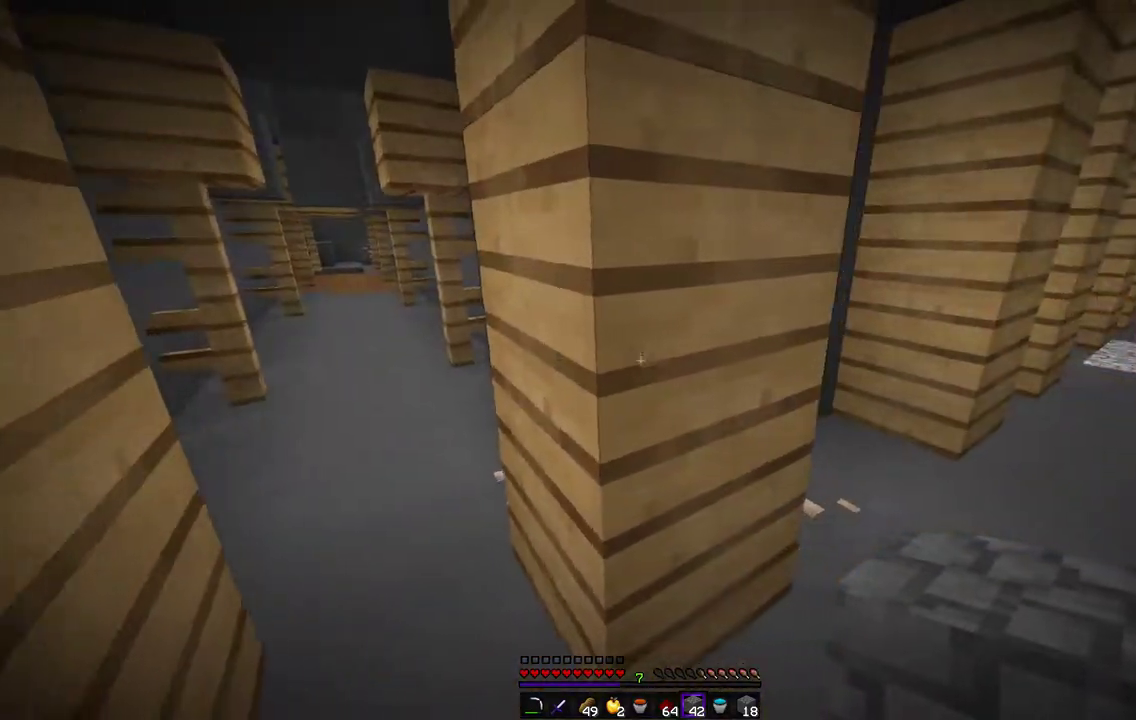
{"keys": ["d", "z"], "mouse": [], "events": [[51, "z", "down"], [169, "d", "up"], [288, "d", "down"]]}
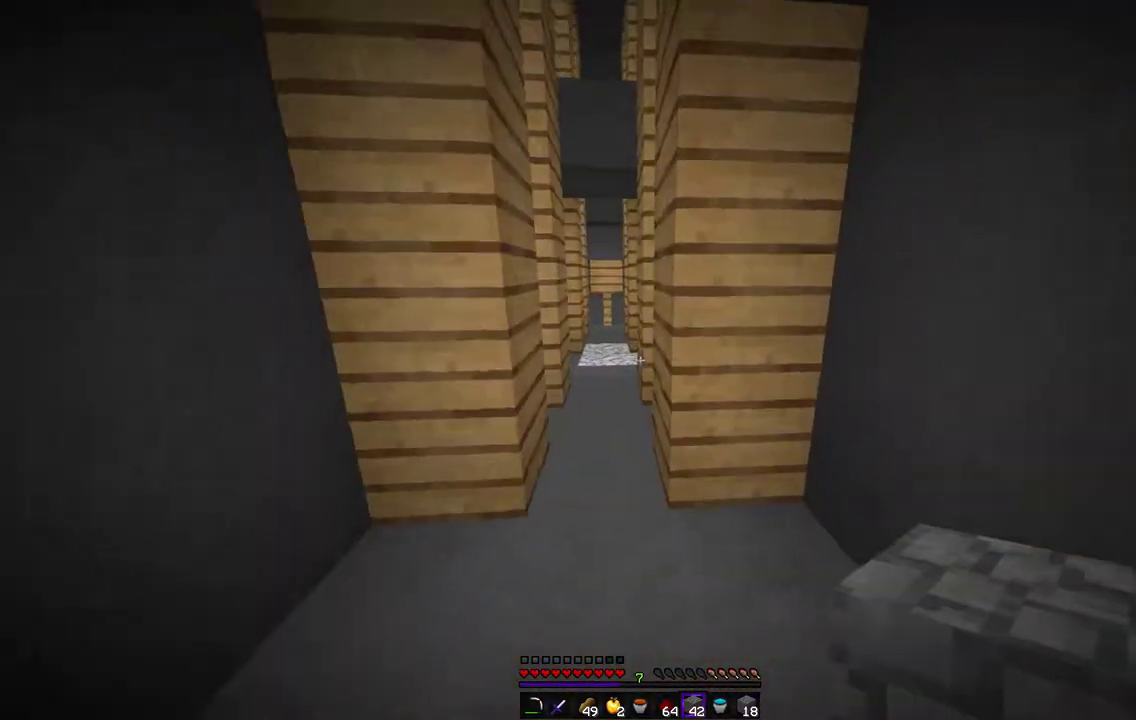
{"keys": ["z"], "mouse": [], "events": [[17, "d", "up"], [186, "q", "down"], [355, "q", "up"]]}
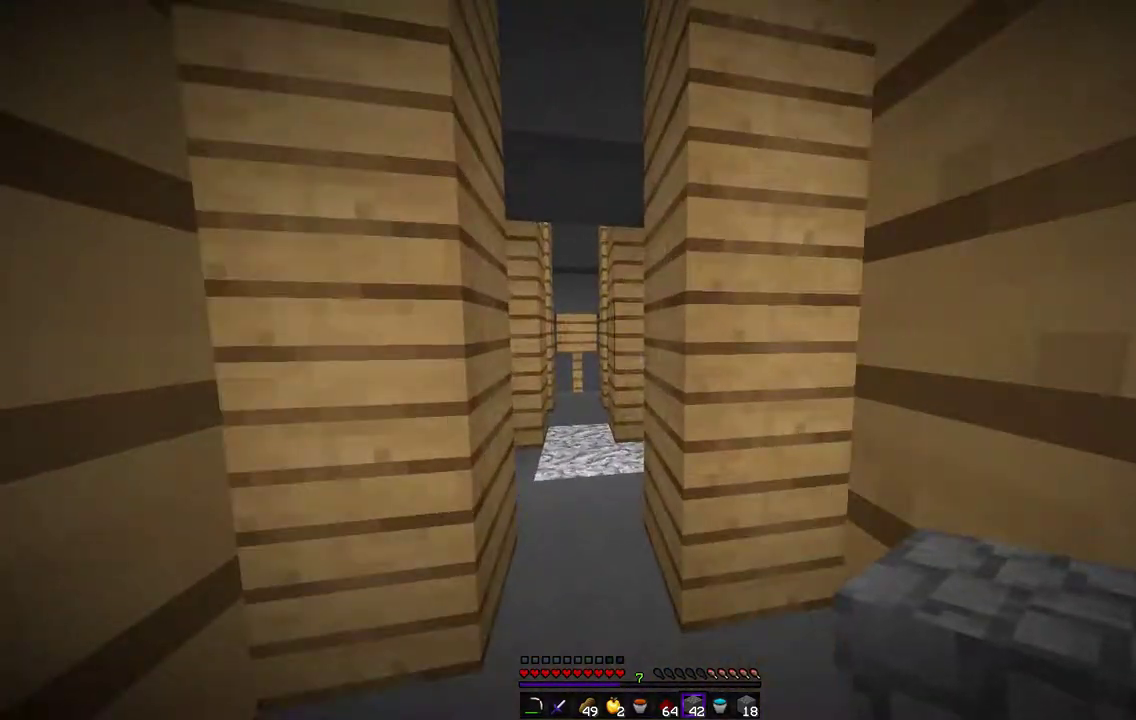
{"keys": [], "mouse": [], "events": [[220, "z", "up"], [271, "z", "down"], [440, "z", "up"]]}
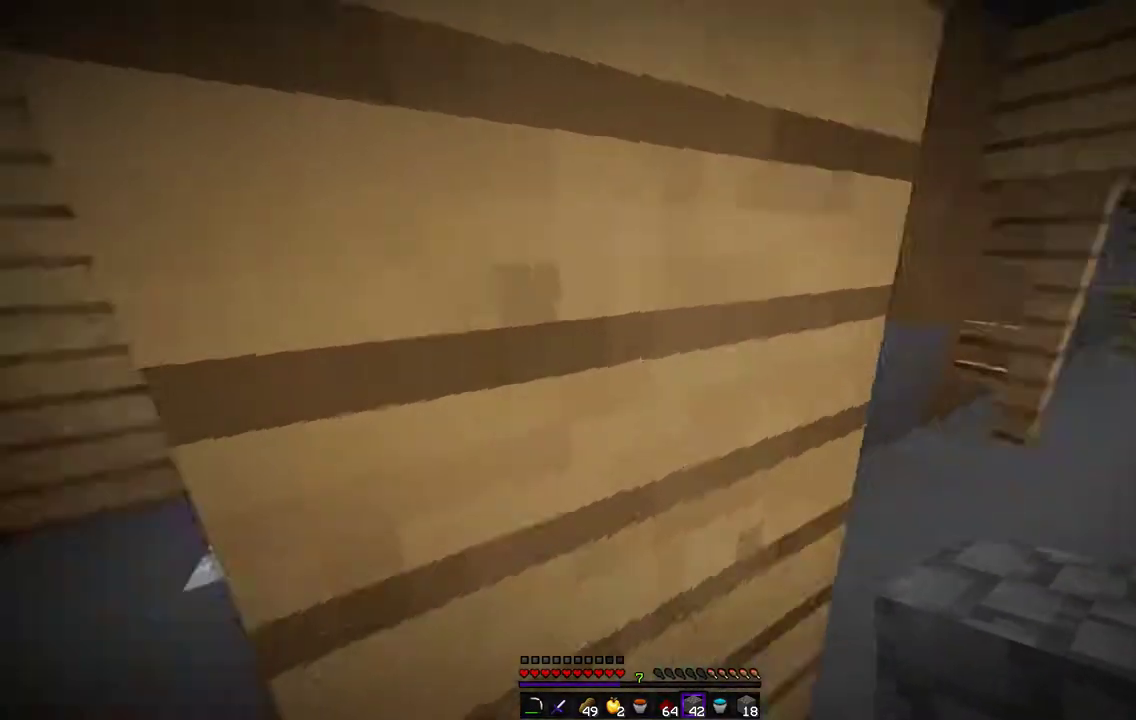
{"keys": ["z"], "mouse": [], "events": [[34, "q", "down"], [186, "z", "down"], [288, "q", "up"]]}
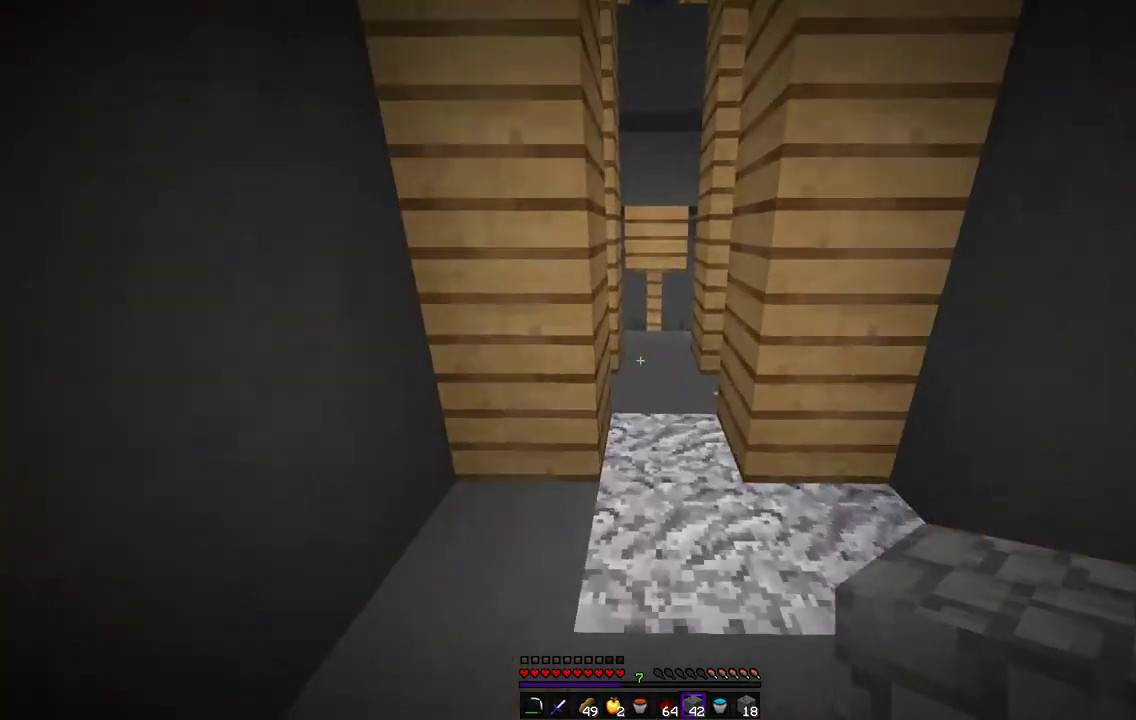
{"keys": ["z"], "mouse": [], "events": [[338, "d", "down"], [456, "d", "up"]]}
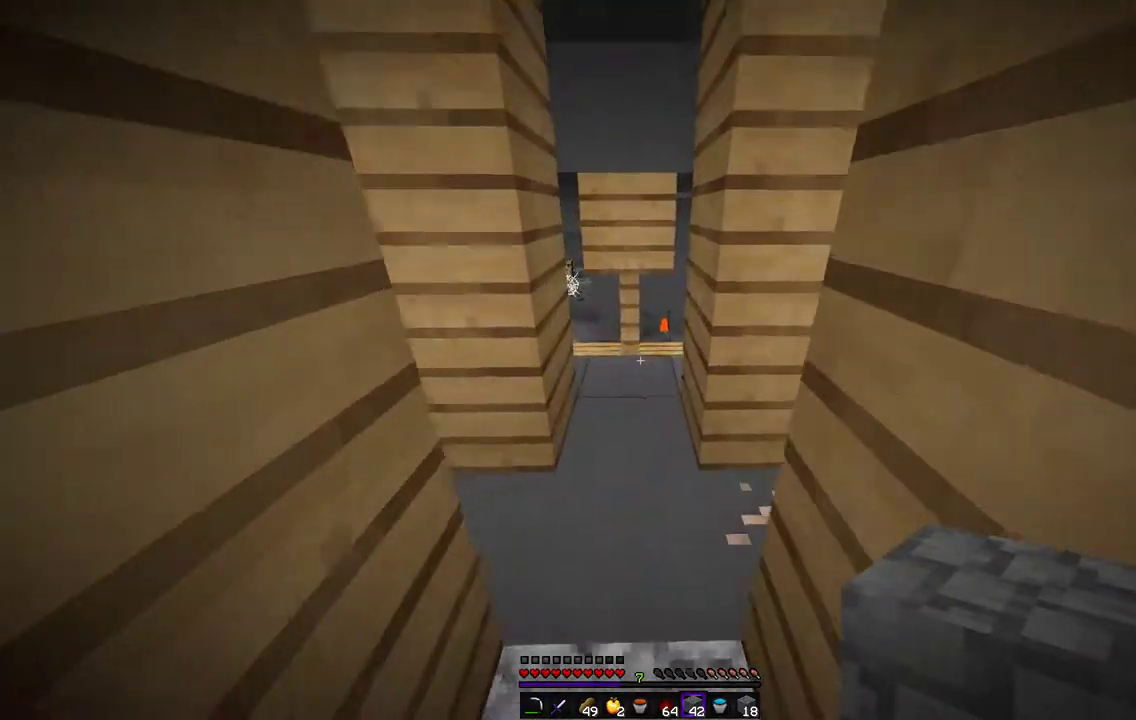
{"keys": ["z"], "mouse": [], "events": []}
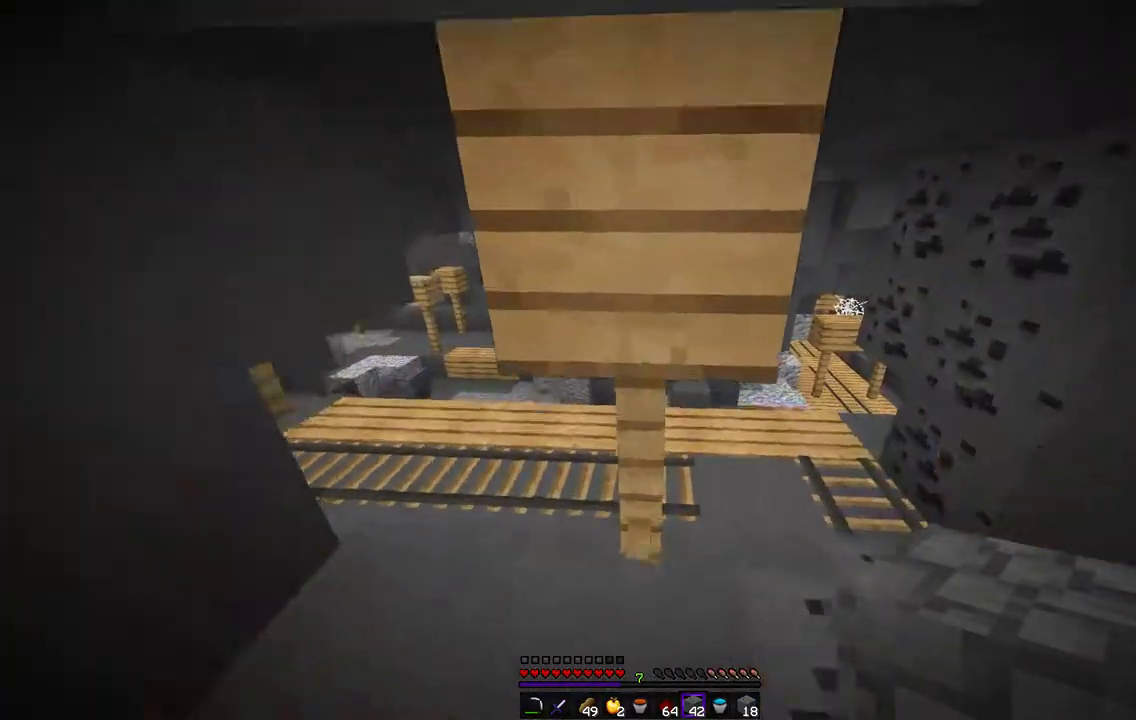
{"keys": ["z"], "mouse": [], "events": [[186, "d", "down"], [457, "d", "up"]]}
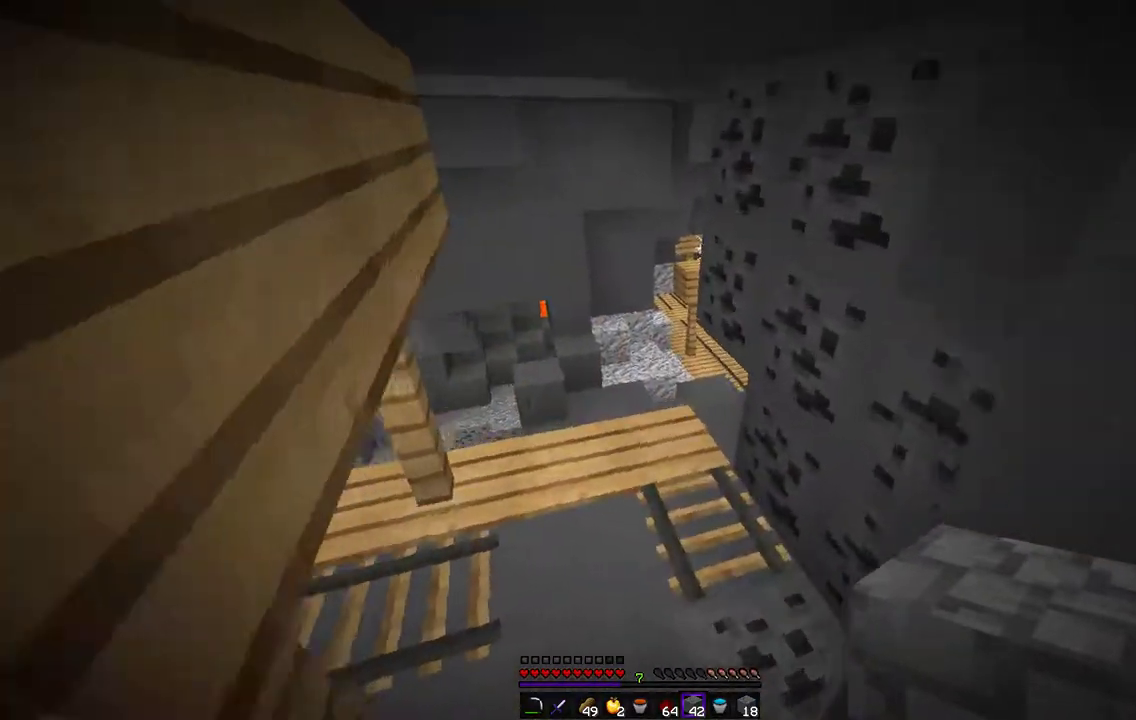
{"keys": ["z"], "mouse": [], "events": []}
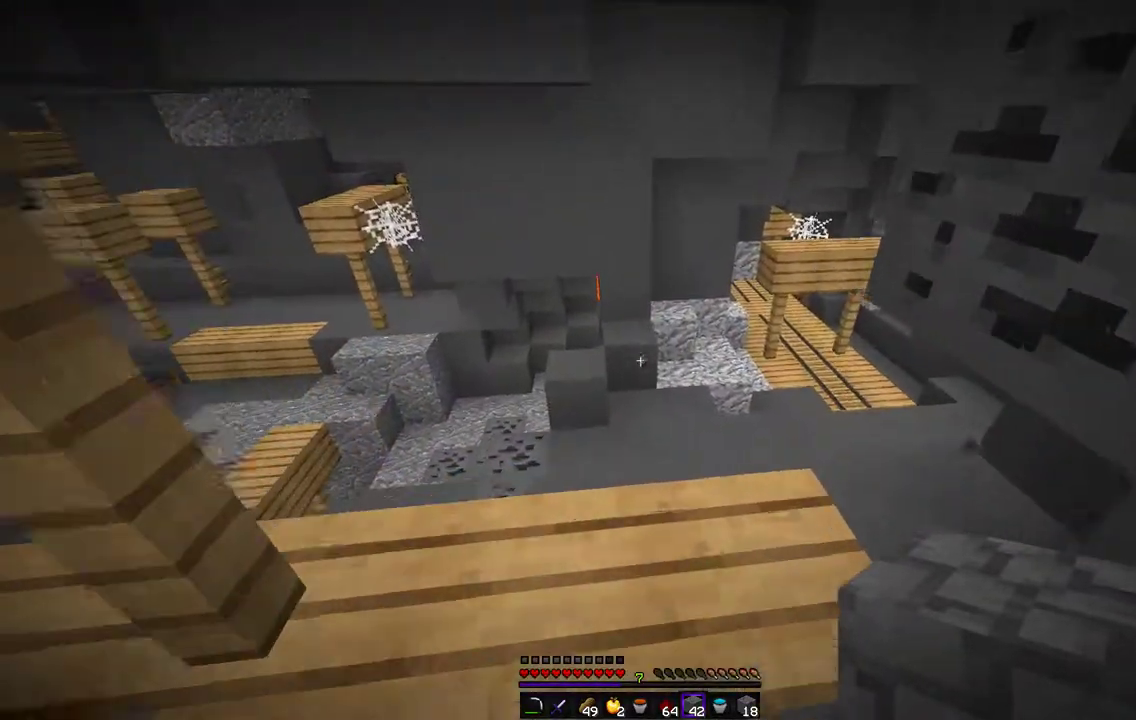
{"keys": ["q", "z"], "mouse": [], "events": [[136, "q", "down"]]}
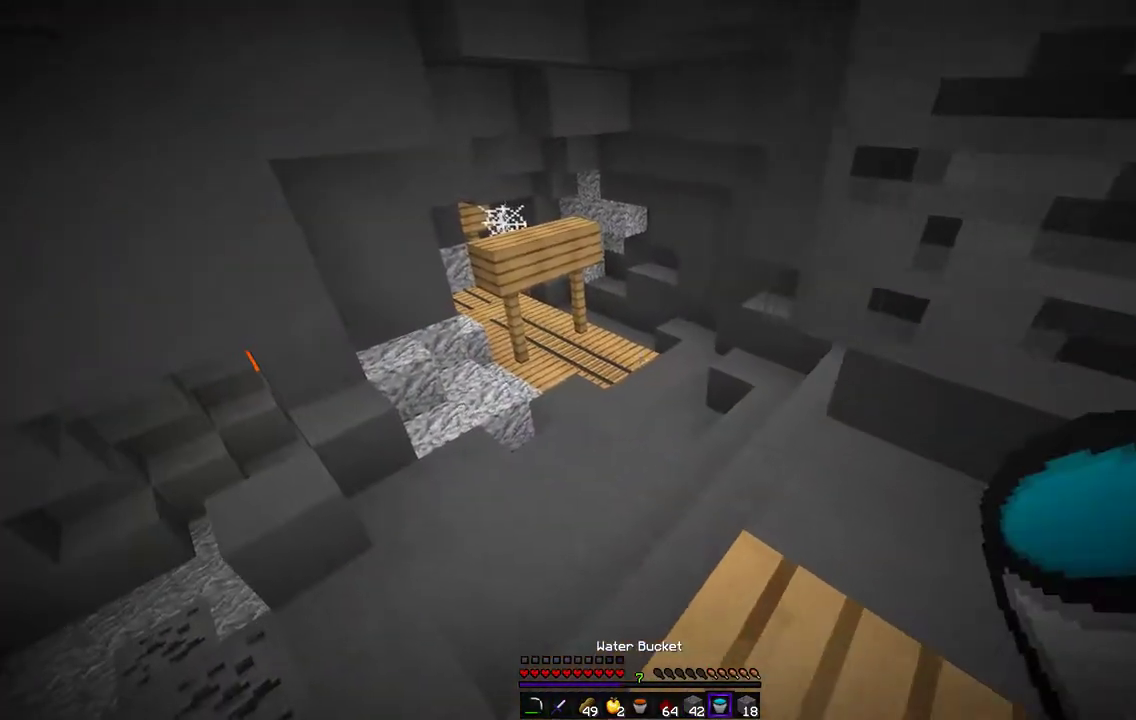
{"keys": ["z"], "mouse": [], "events": [[203, "q", "up"]]}
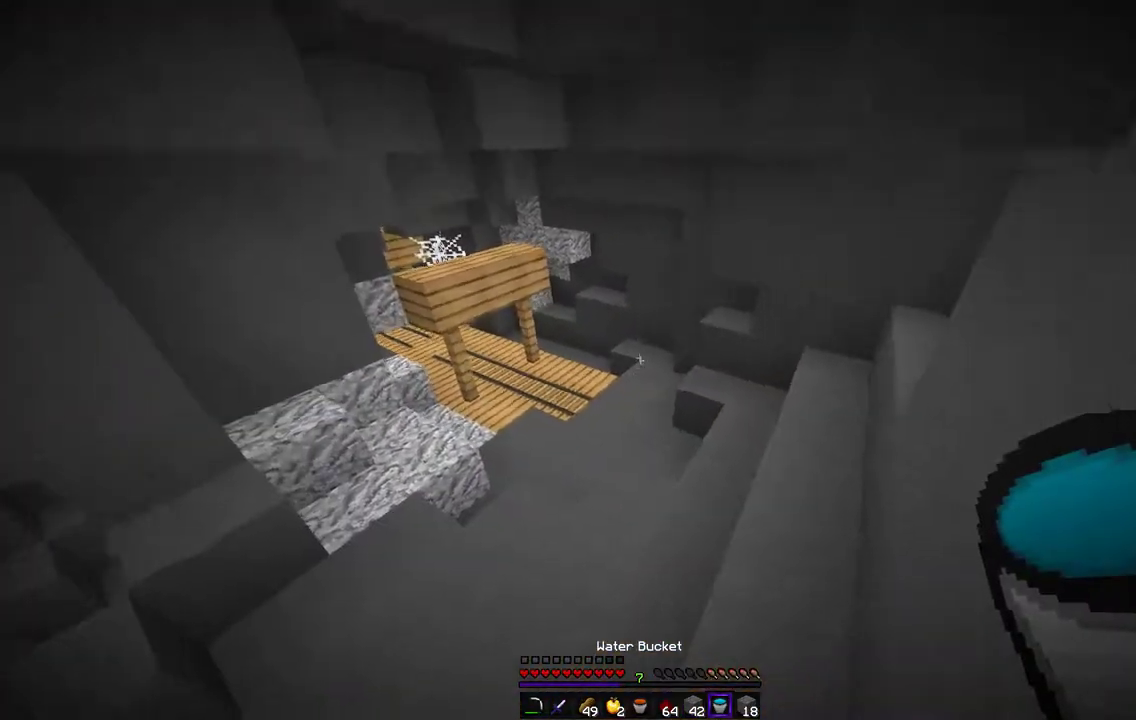
{"keys": ["q", "z"], "mouse": [], "events": [[440, "q", "down"]]}
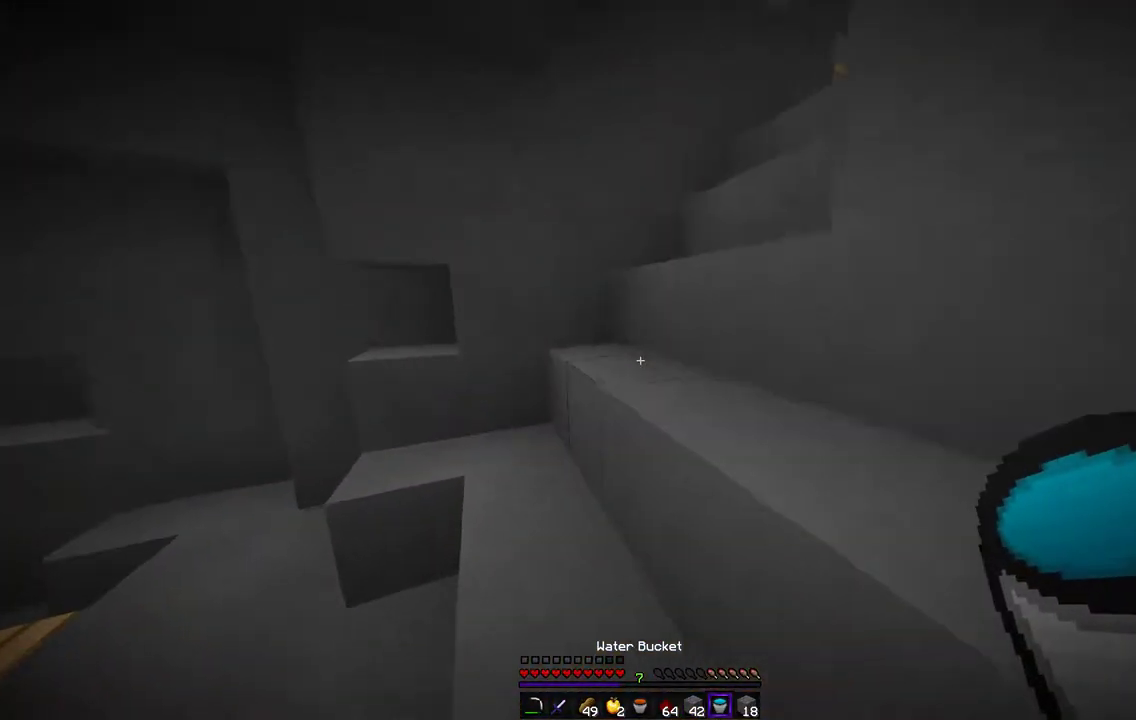
{"keys": [], "mouse": [], "events": [[305, "q", "up"], [355, "z", "up"]]}
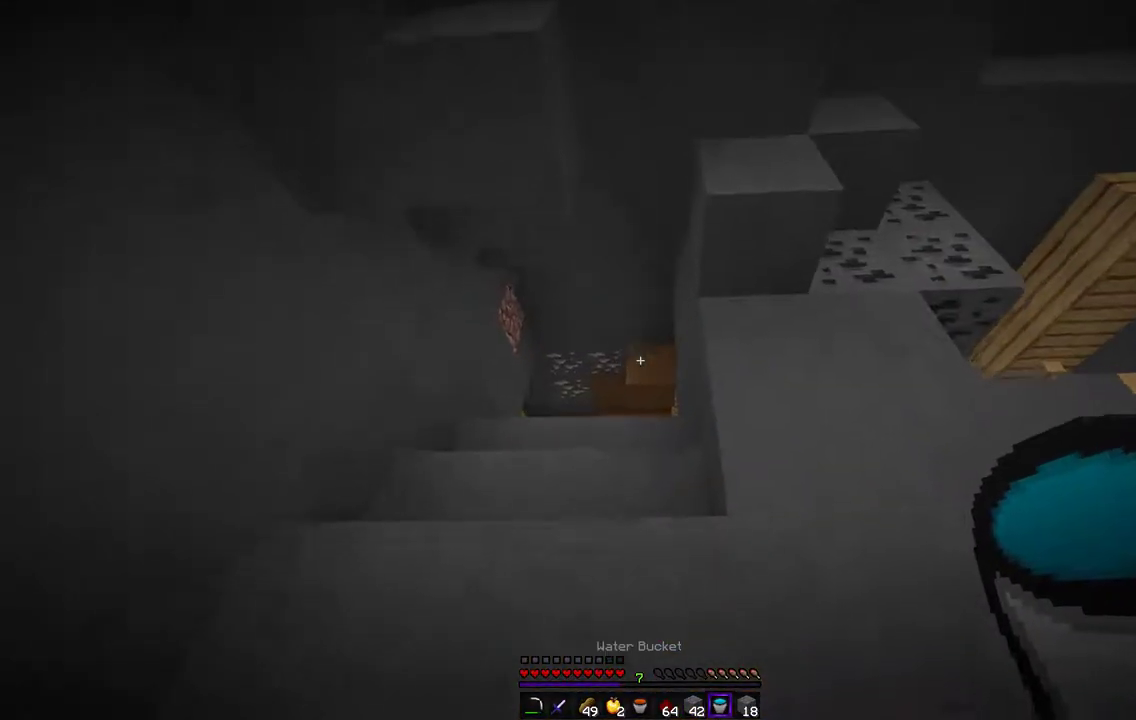
{"keys": ["q", "z"], "mouse": [], "events": [[34, "d", "down"], [186, "z", "down"], [254, "d", "up"], [474, "q", "down"]]}
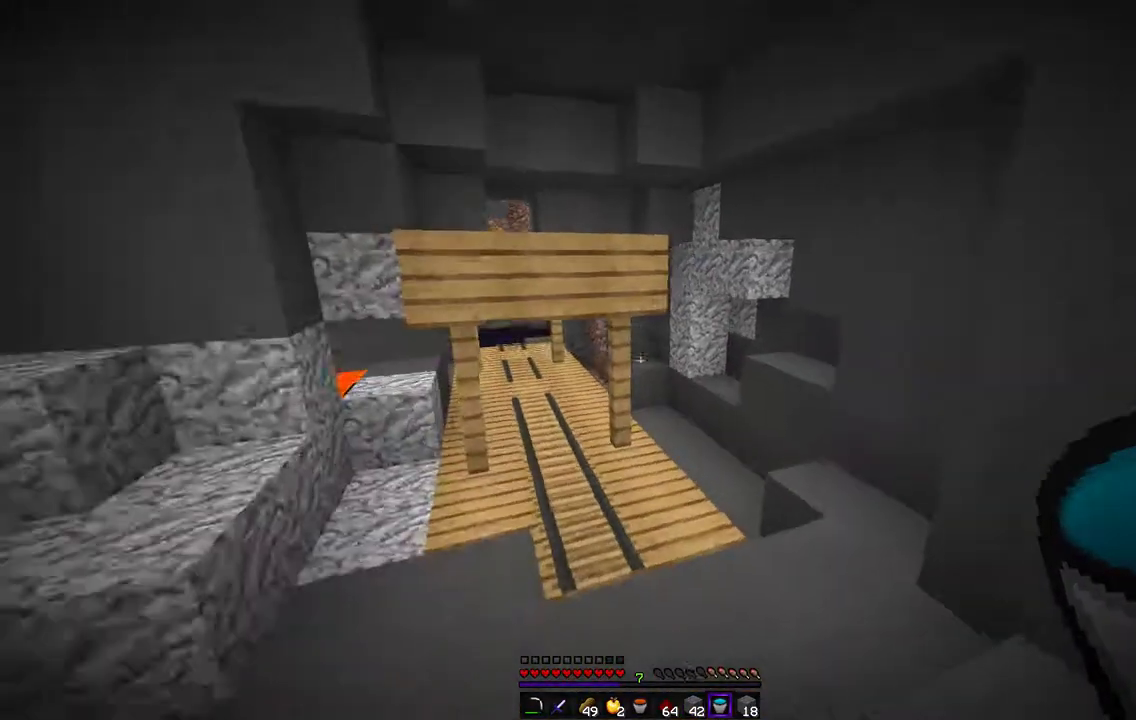
{"keys": ["z"], "mouse": [], "events": [[186, "q", "up"]]}
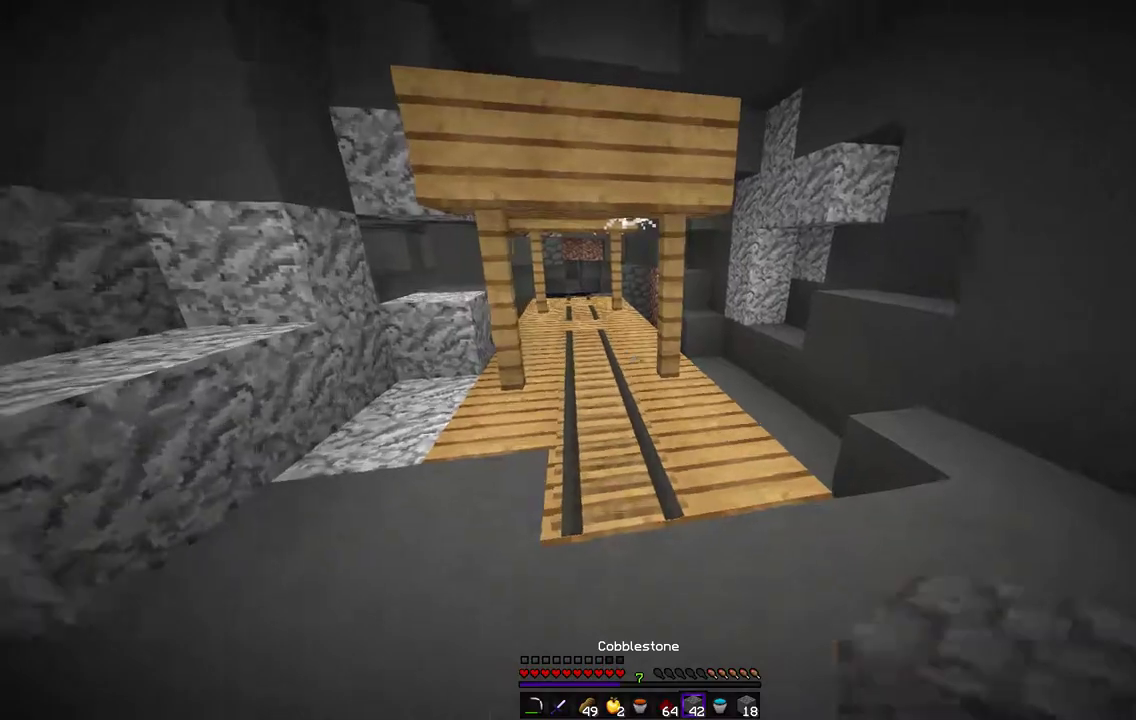
{"keys": ["q", "z"], "mouse": [], "events": [[169, "q", "down"], [271, "q", "up"], [491, "q", "down"]]}
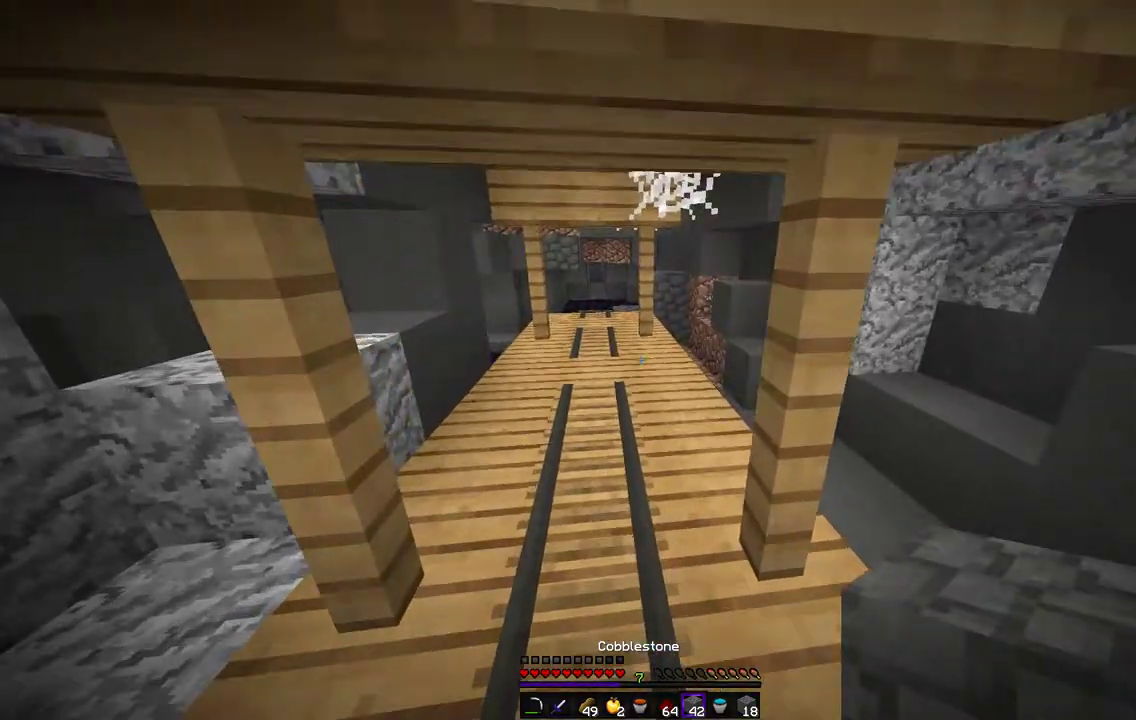
{"keys": ["q", "z"], "mouse": [], "events": [[101, "q", "up"], [355, "q", "down"]]}
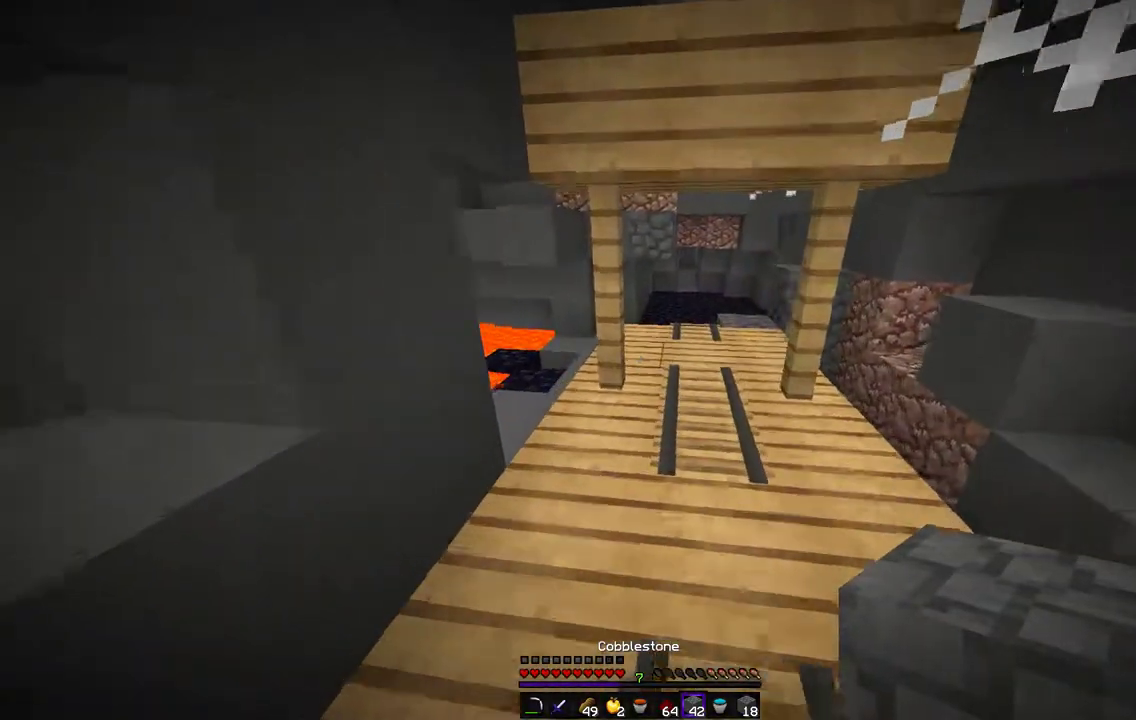
{"keys": ["z"], "mouse": [], "events": [[17, "q", "up"]]}
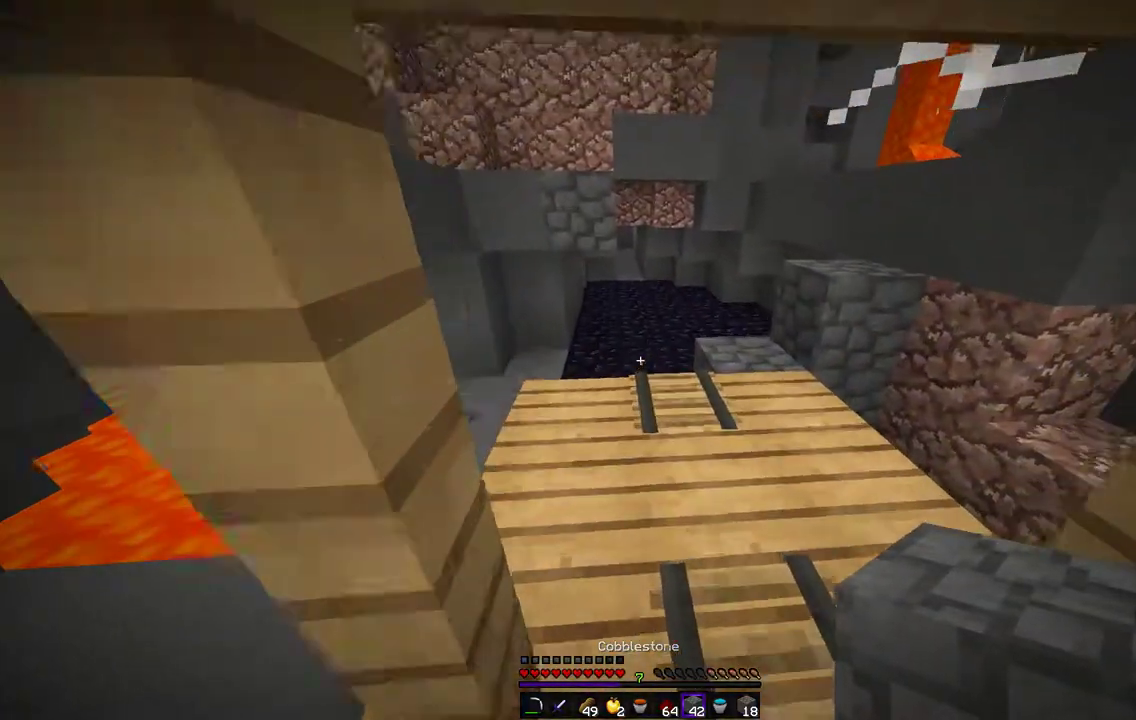
{"keys": ["z"], "mouse": [], "events": [[85, "d", "down"], [254, "d", "up"]]}
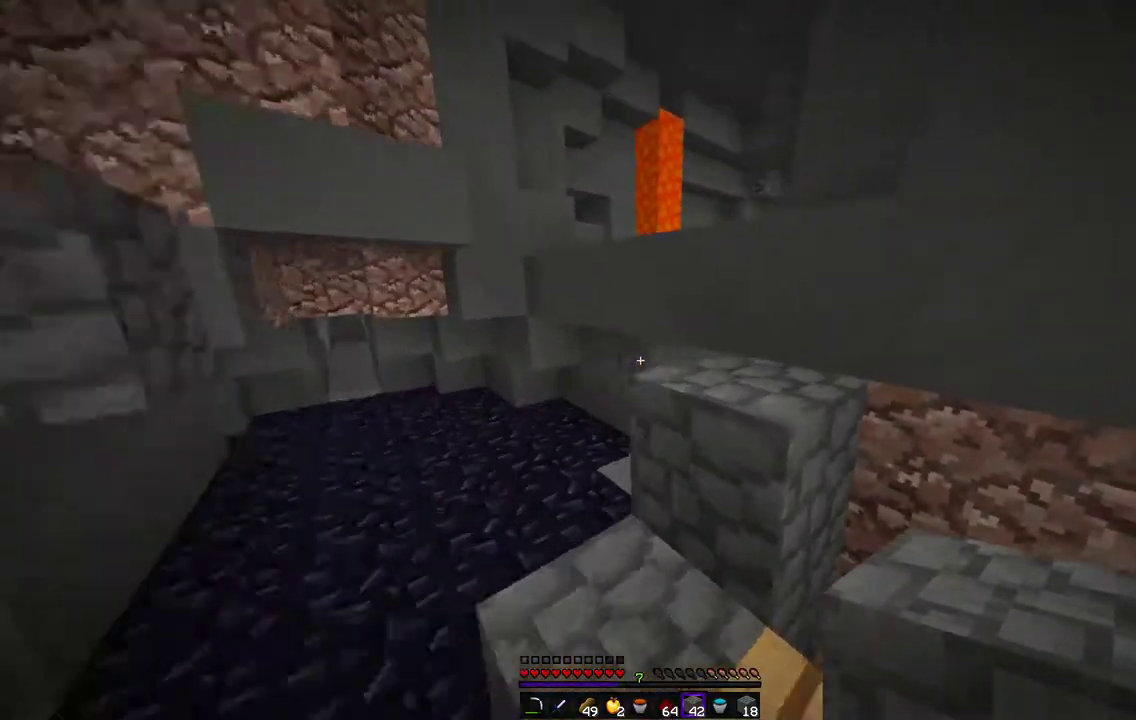
{"keys": ["d", "z"], "mouse": [], "events": [[440, "d", "down"]]}
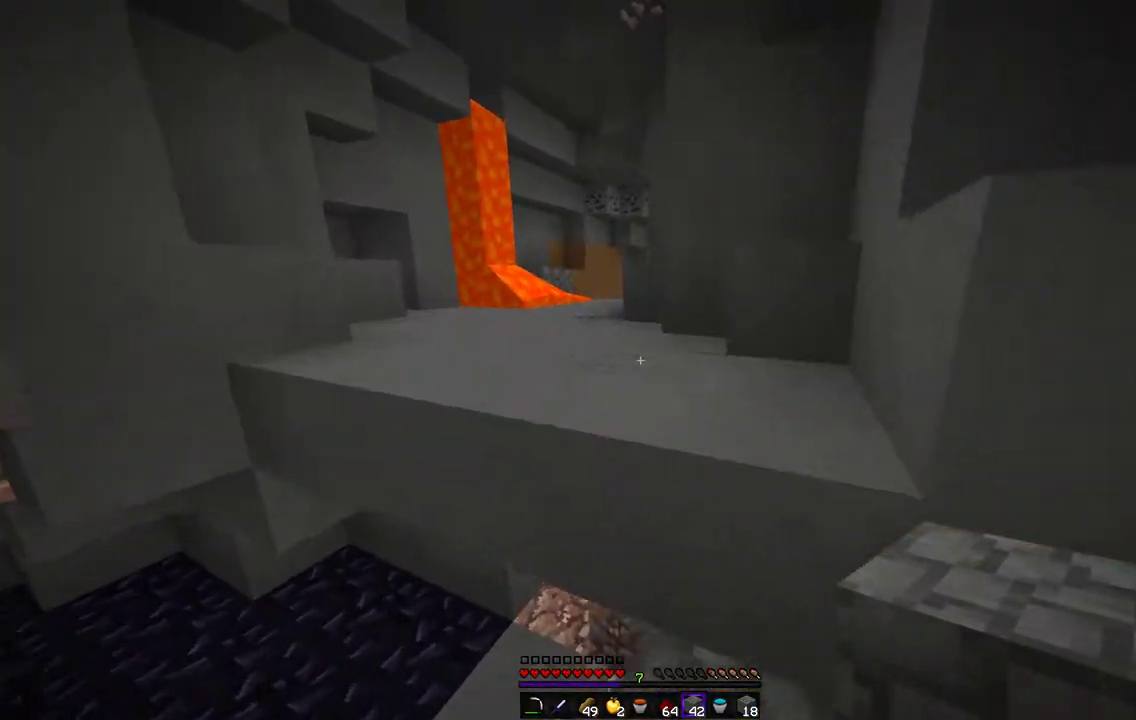
{"keys": ["z"], "mouse": [], "events": [[305, "q", "down"], [322, "d", "up"], [457, "q", "up"]]}
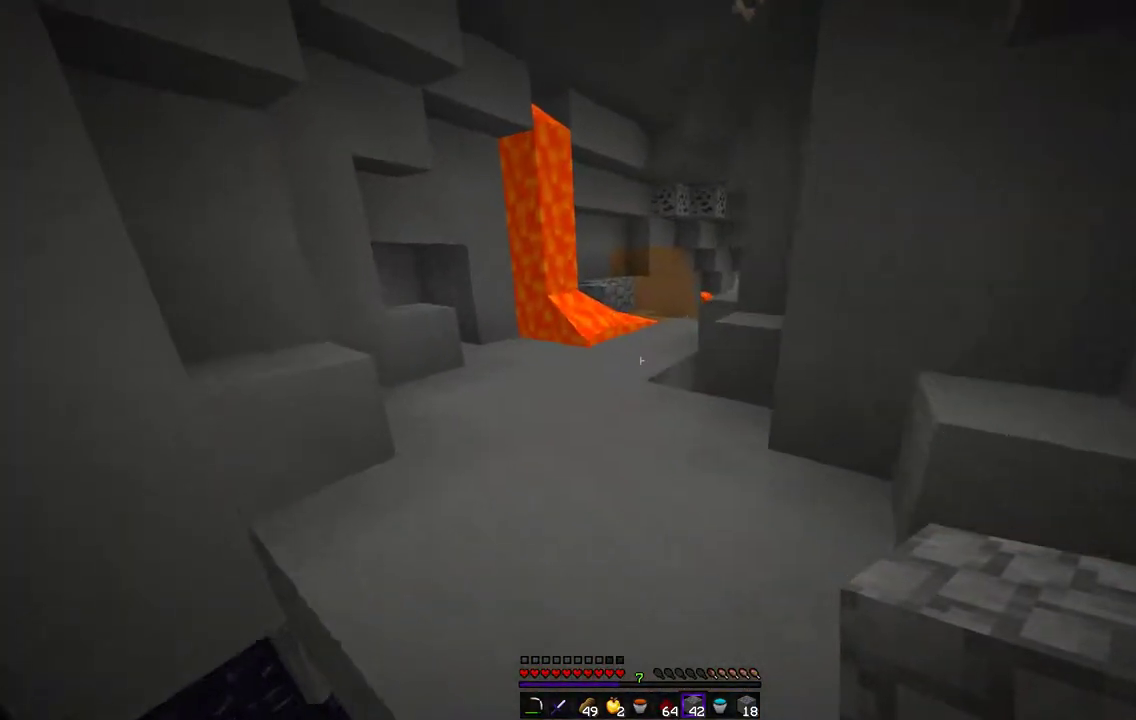
{"keys": ["z"], "mouse": [], "events": []}
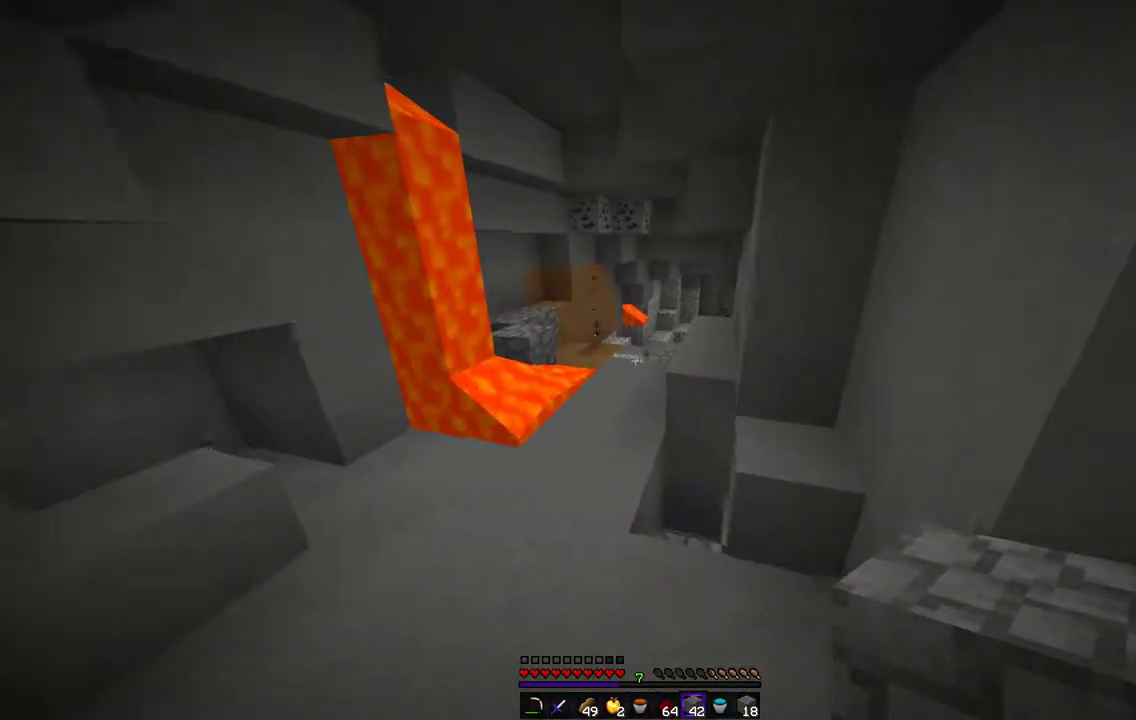
{"keys": ["z"], "mouse": [], "events": []}
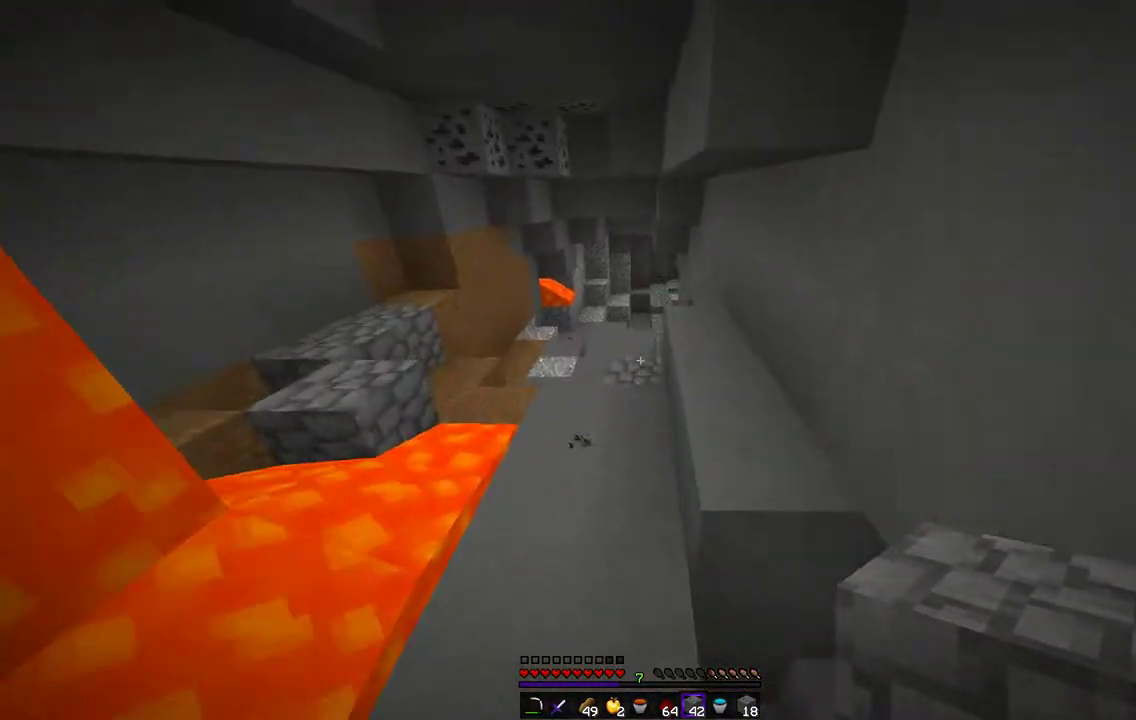
{"keys": ["z"], "mouse": [], "events": []}
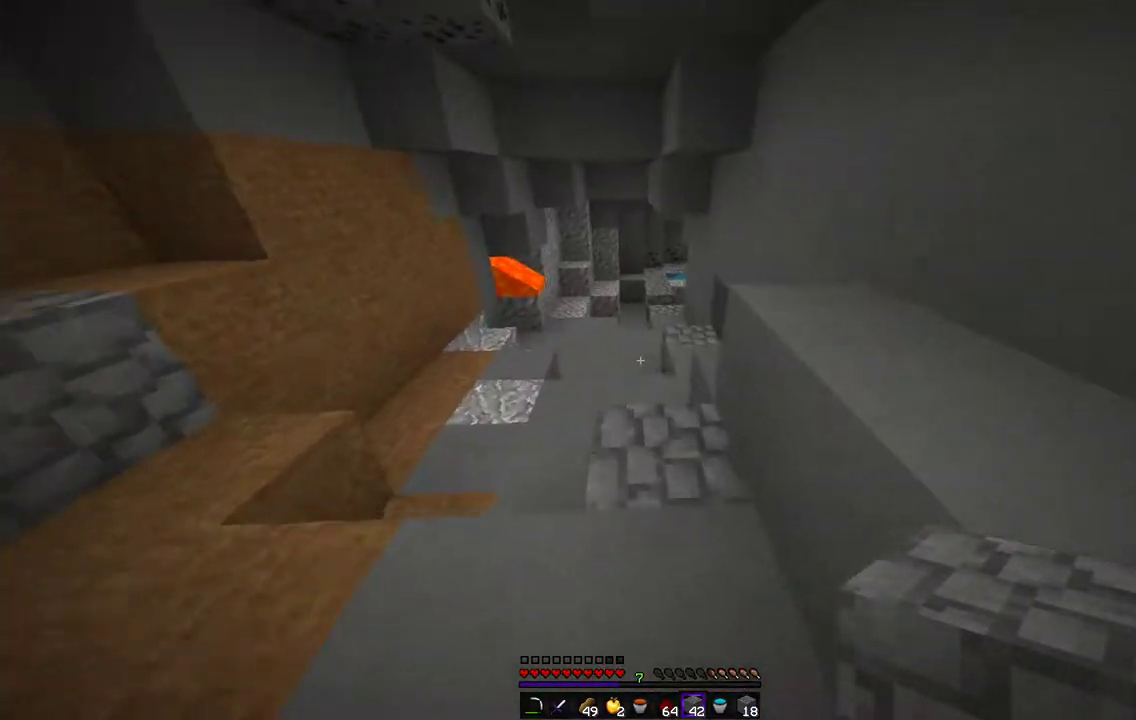
{"keys": ["z"], "mouse": [], "events": []}